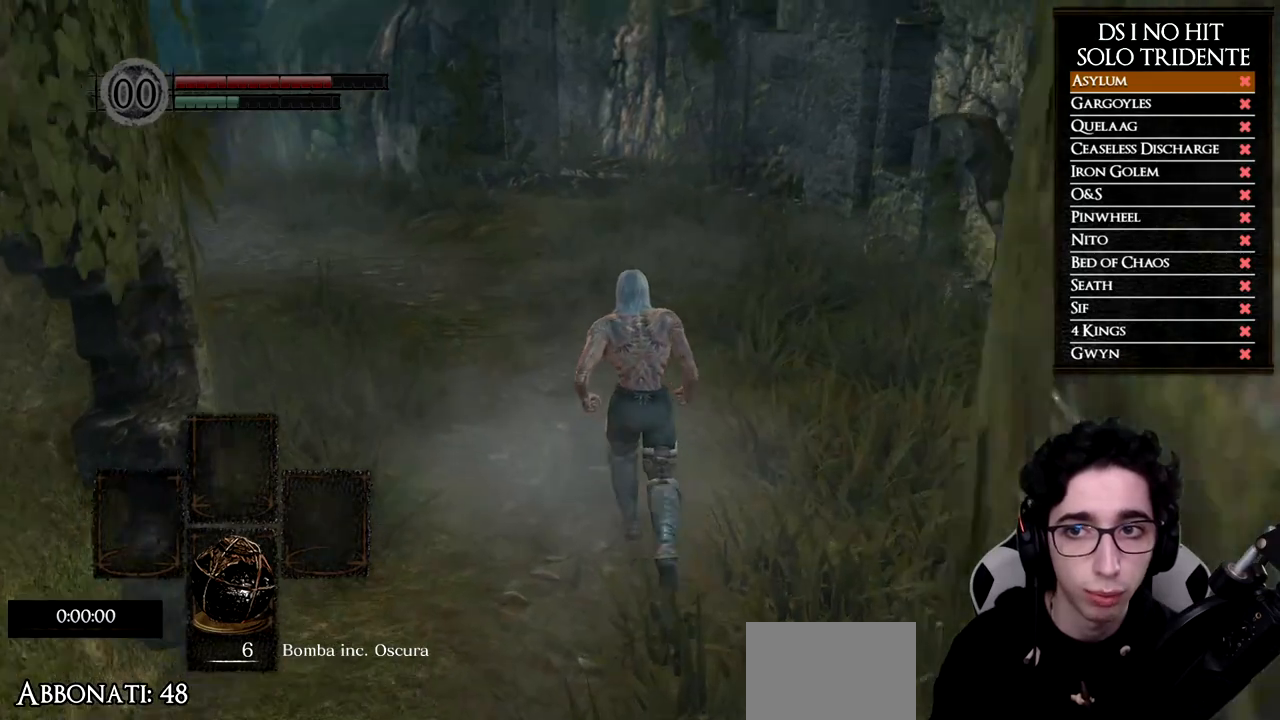
Gameplay with a controller (Xbox layout); each line is a JSON object with the inputs held at the frame after it. "events" lists button and stick changes between this image and that frame as [ms after this image, input, new state], when the widget could be followed in between.
{"buttons": ["B"], "left_stick": "up", "right_stick": "center", "events": []}
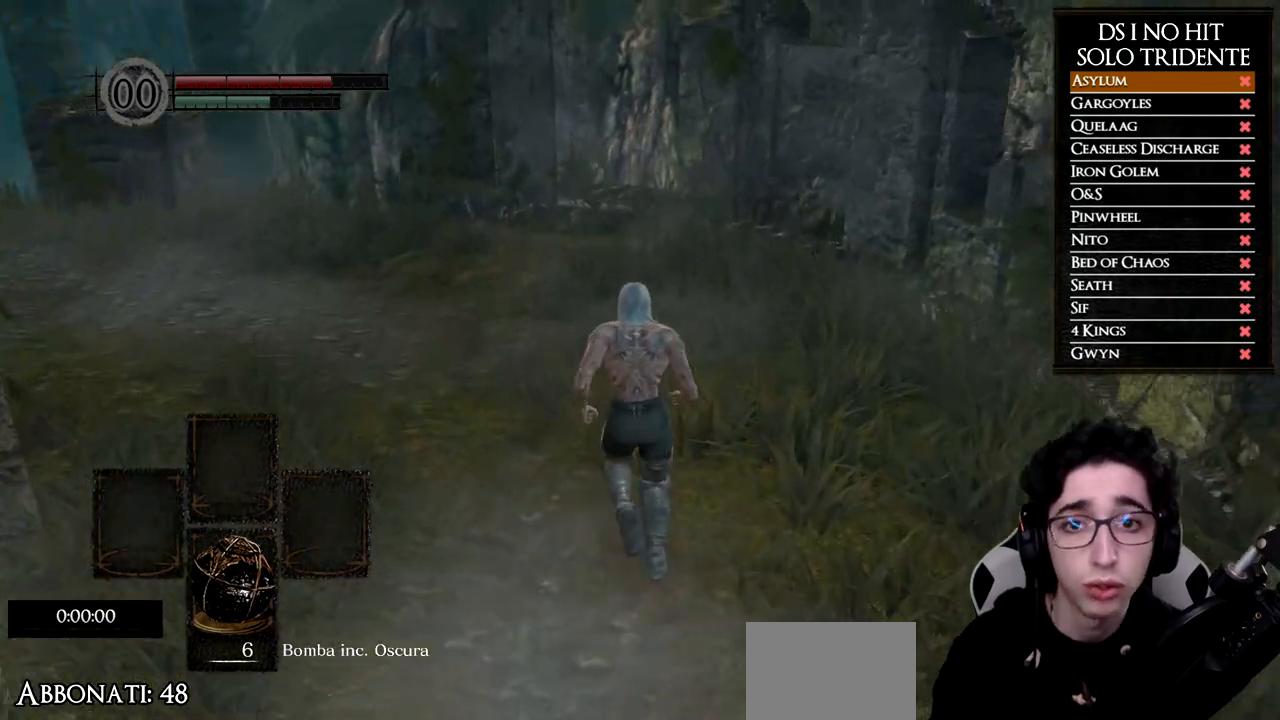
{"buttons": ["B"], "left_stick": "up", "right_stick": "center", "events": []}
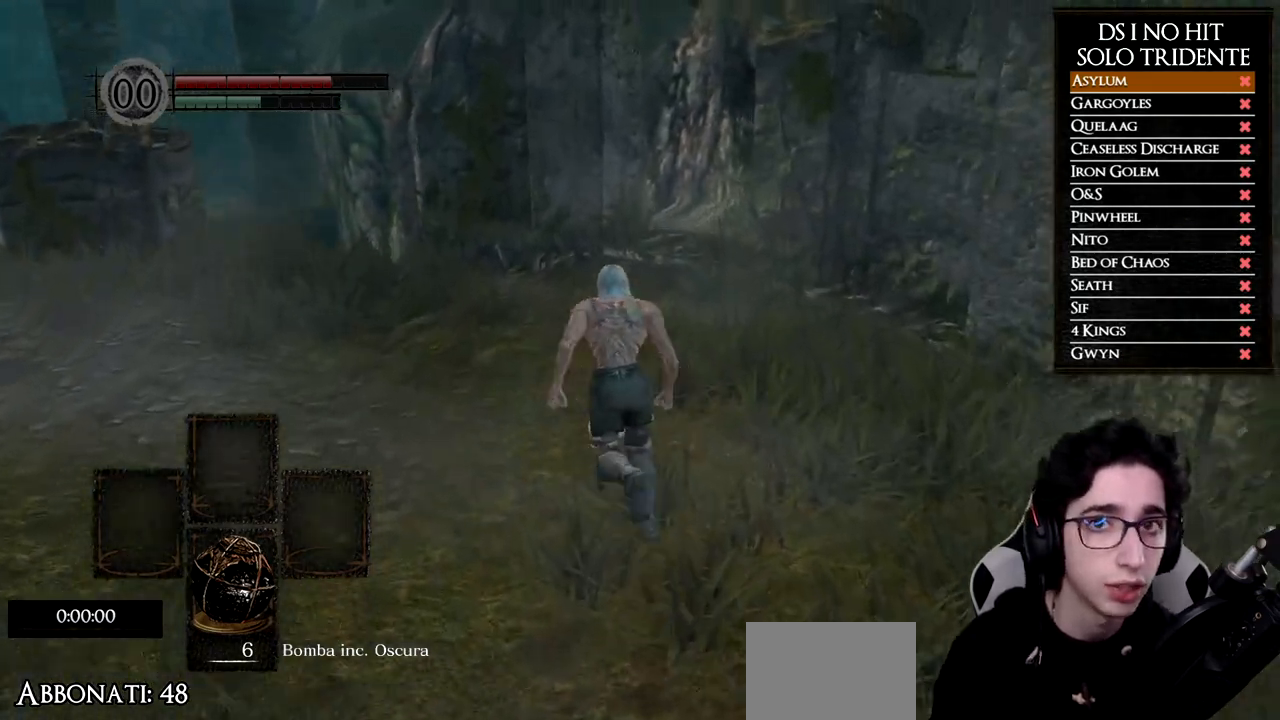
{"buttons": ["B"], "left_stick": "up", "right_stick": "center", "events": []}
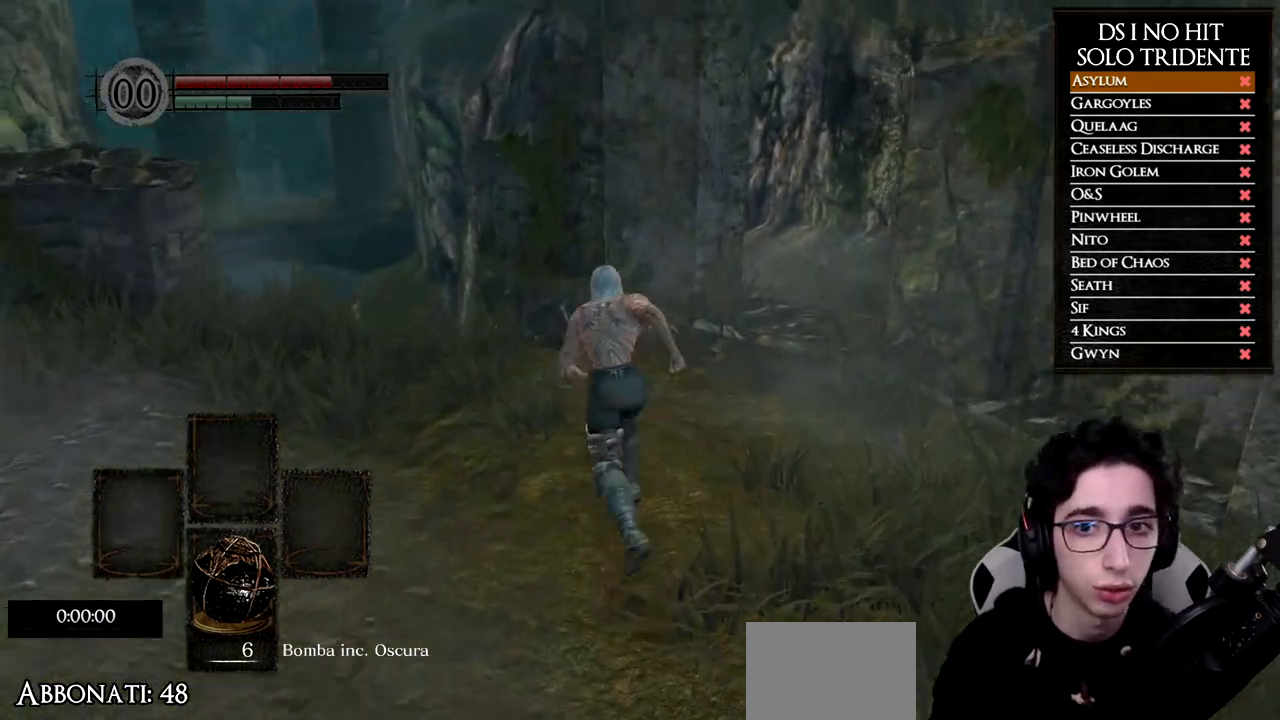
{"buttons": ["B"], "left_stick": "up", "right_stick": "center", "events": []}
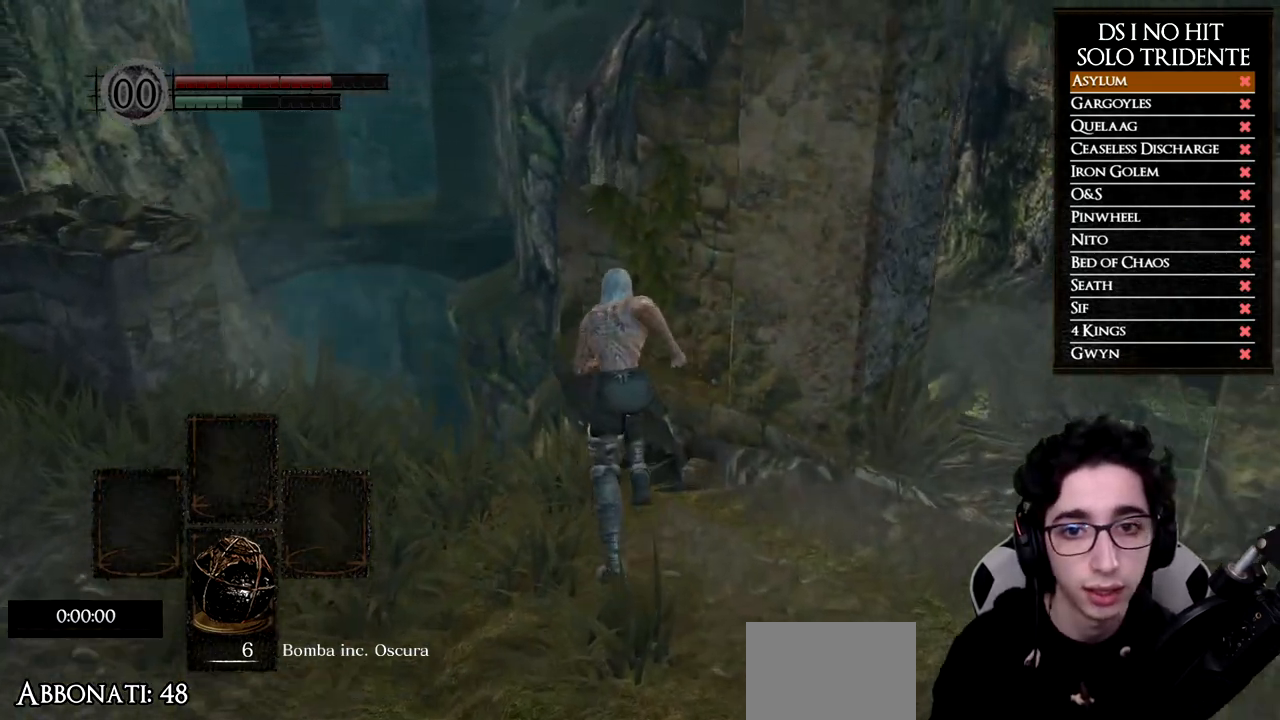
{"buttons": [], "left_stick": "right", "right_stick": "right", "events": [[150, "left_stick", "up-right"], [201, "B", "up"], [367, "right_stick", "right"], [417, "left_stick", "right"]]}
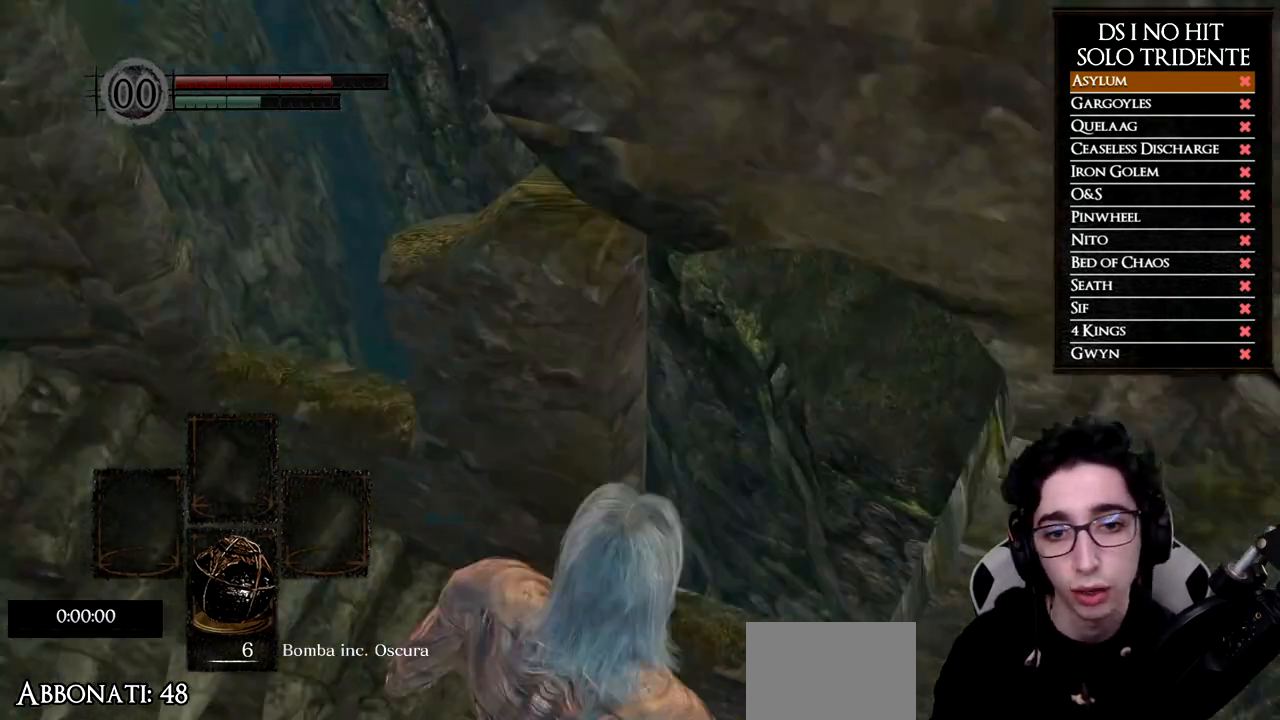
{"buttons": [], "left_stick": "up-right", "right_stick": "right", "events": [[200, "left_stick", "up-right"]]}
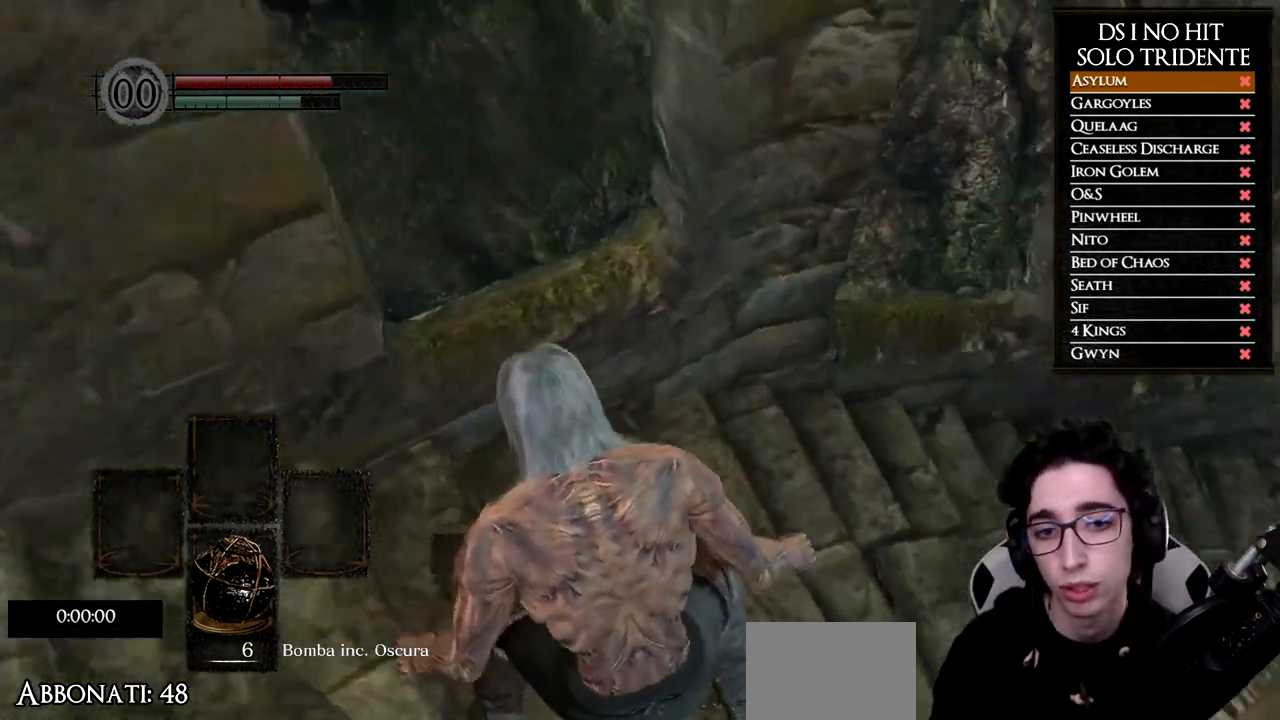
{"buttons": ["B"], "left_stick": "up", "right_stick": "center", "events": [[217, "left_stick", "up"], [234, "right_stick", "center"], [284, "B", "down"]]}
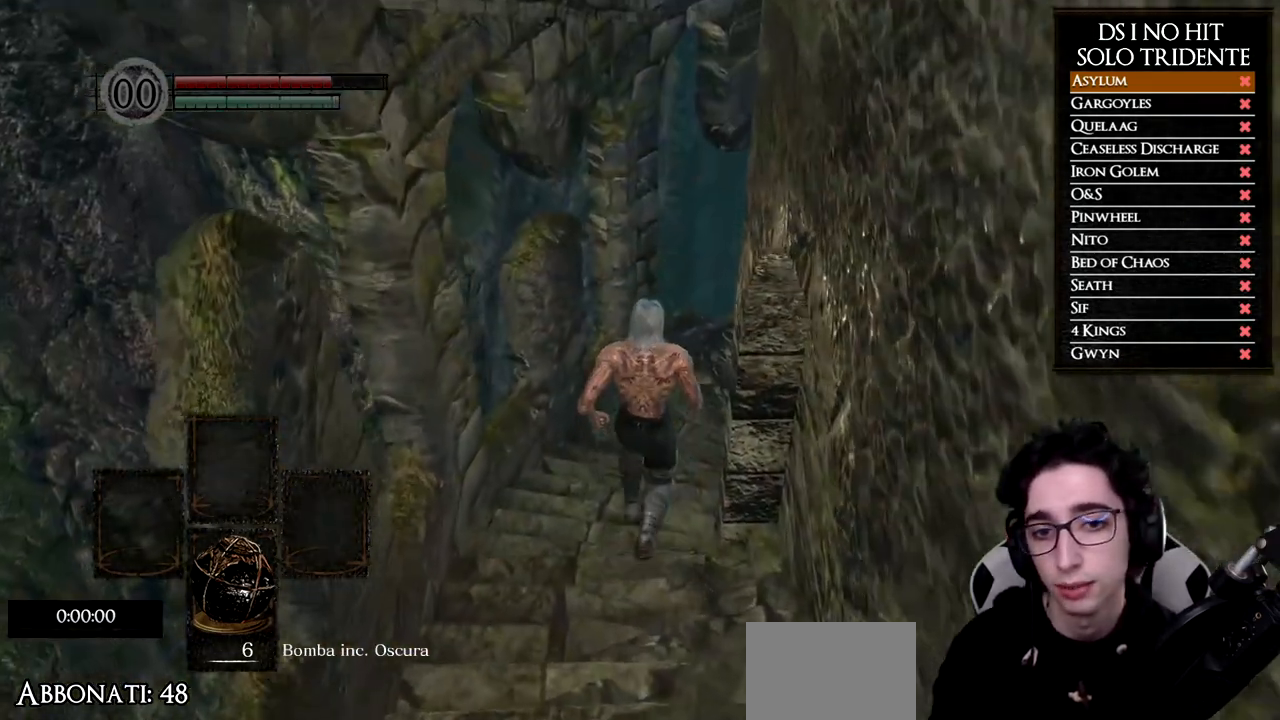
{"buttons": ["B"], "left_stick": "up-right", "right_stick": "center", "events": [[300, "left_stick", "up-right"]]}
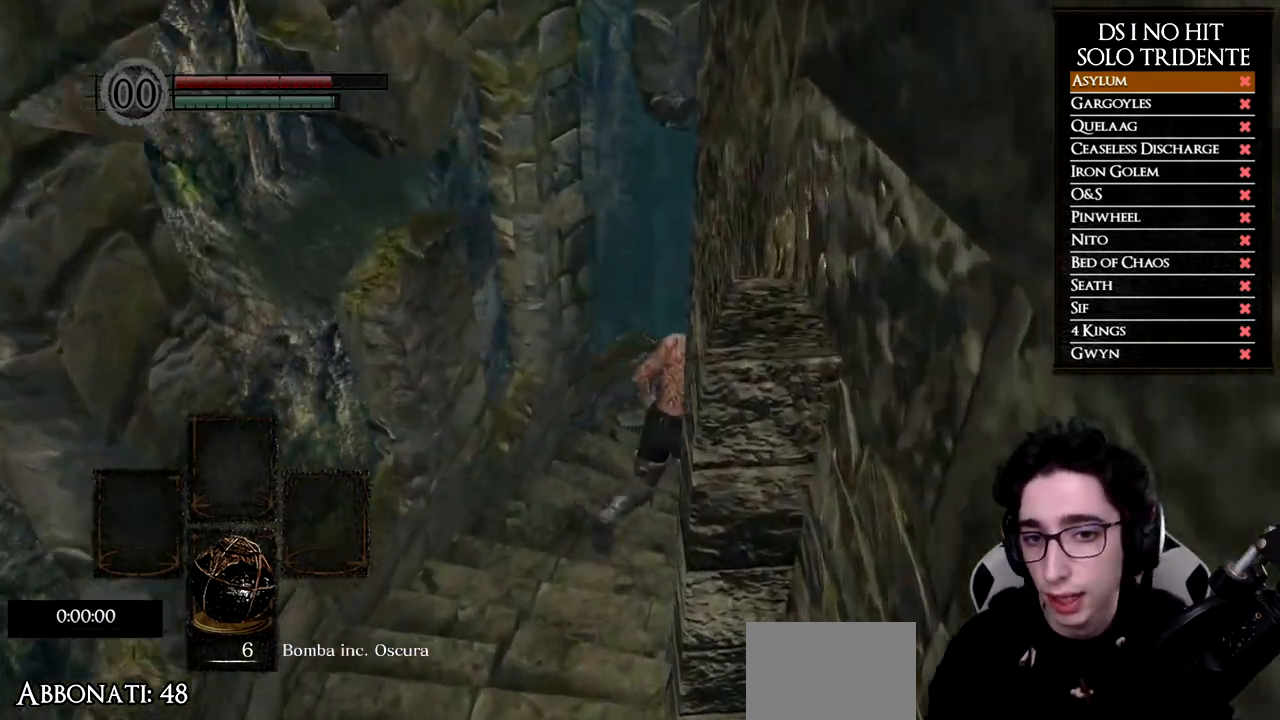
{"buttons": ["B"], "left_stick": "up-right", "right_stick": "center", "events": []}
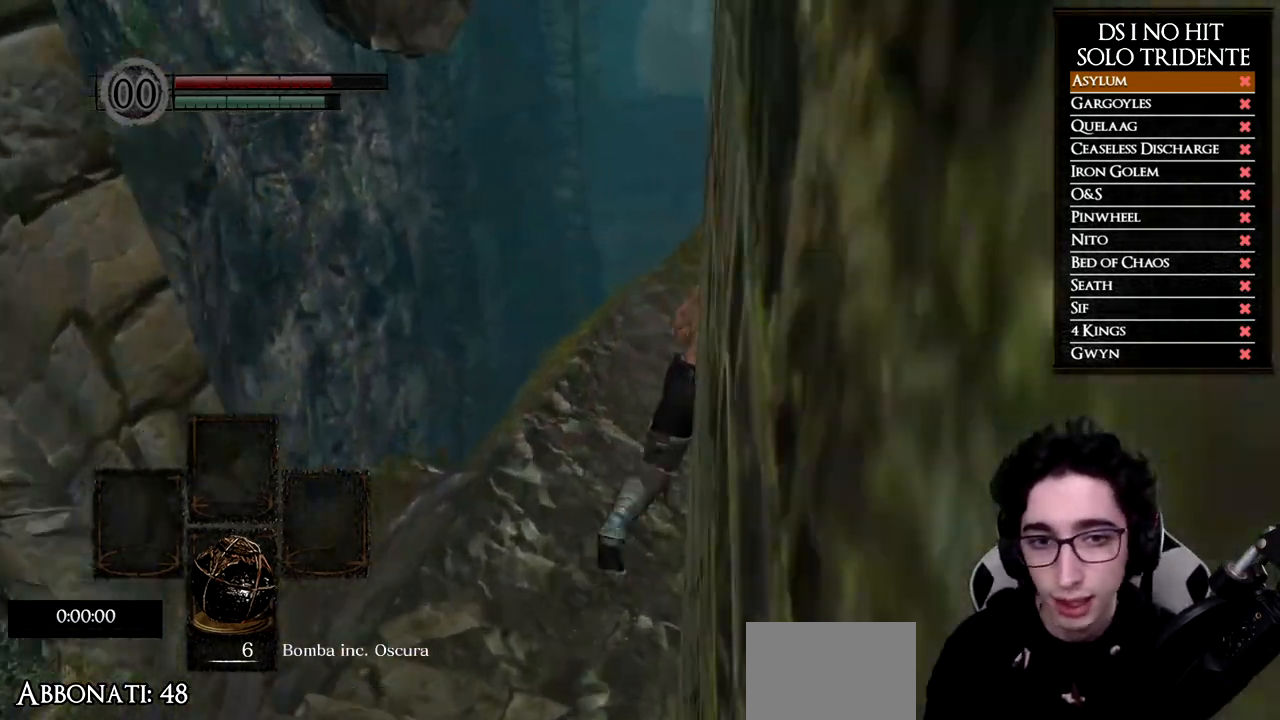
{"buttons": ["B"], "left_stick": "up-right", "right_stick": "center", "events": []}
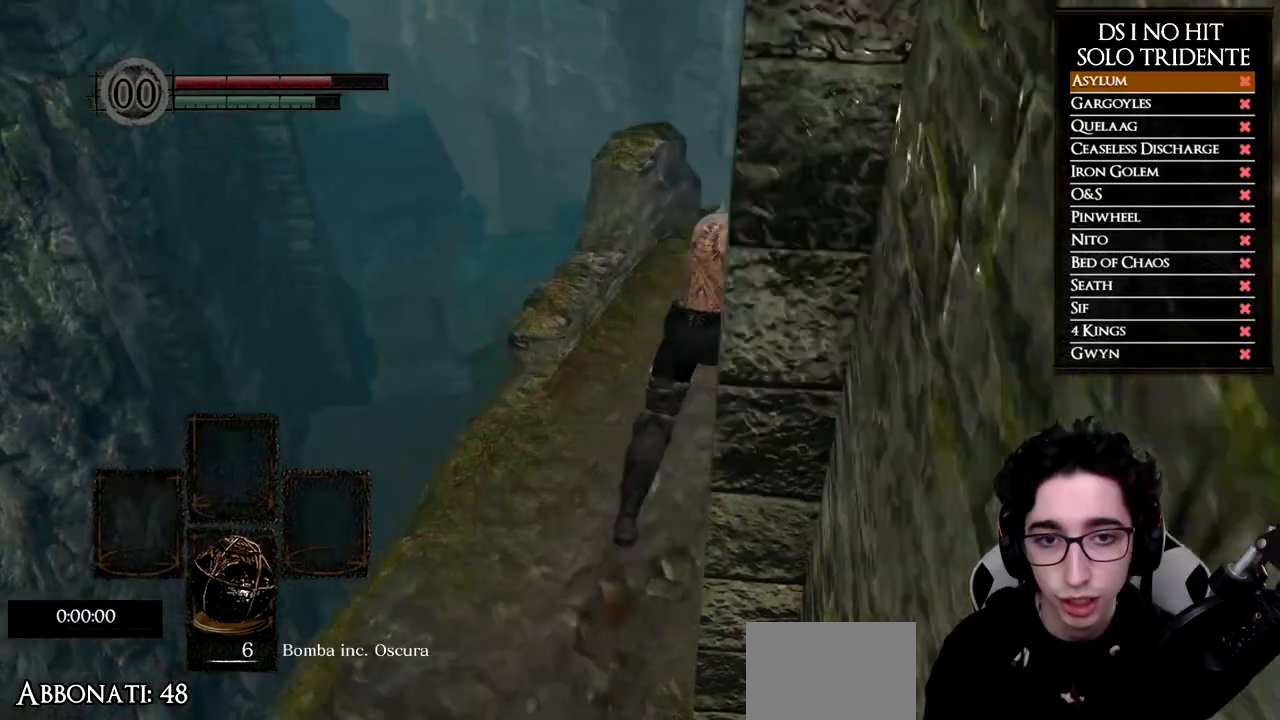
{"buttons": ["B"], "left_stick": "up", "right_stick": "center", "events": [[234, "left_stick", "up"]]}
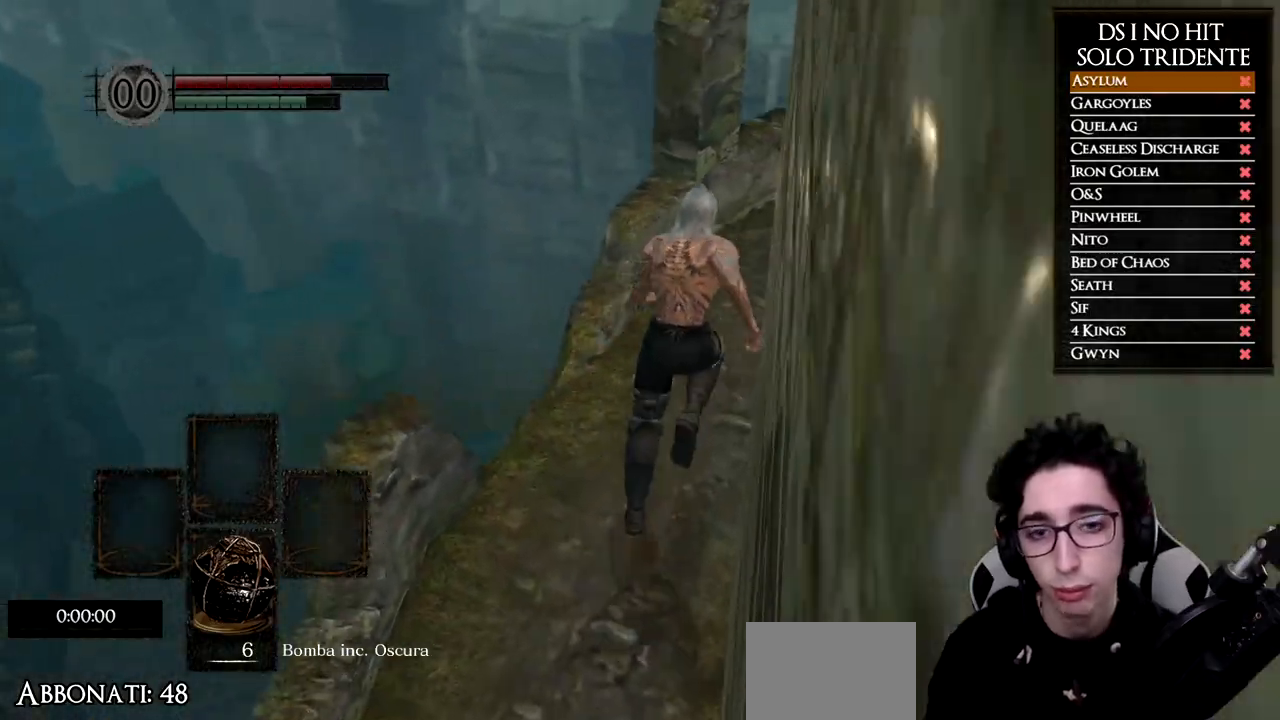
{"buttons": ["B"], "left_stick": "up-right", "right_stick": "center", "events": [[250, "left_stick", "up-right"]]}
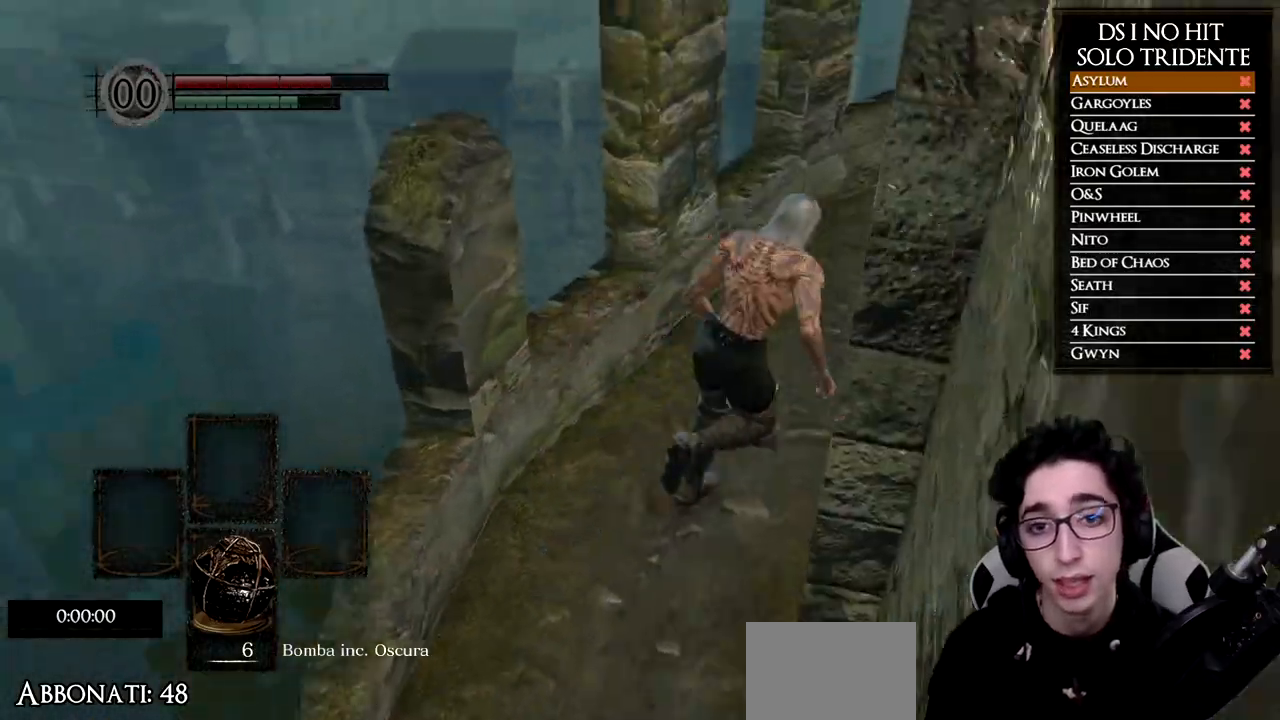
{"buttons": ["B"], "left_stick": "up-right", "right_stick": "center", "events": []}
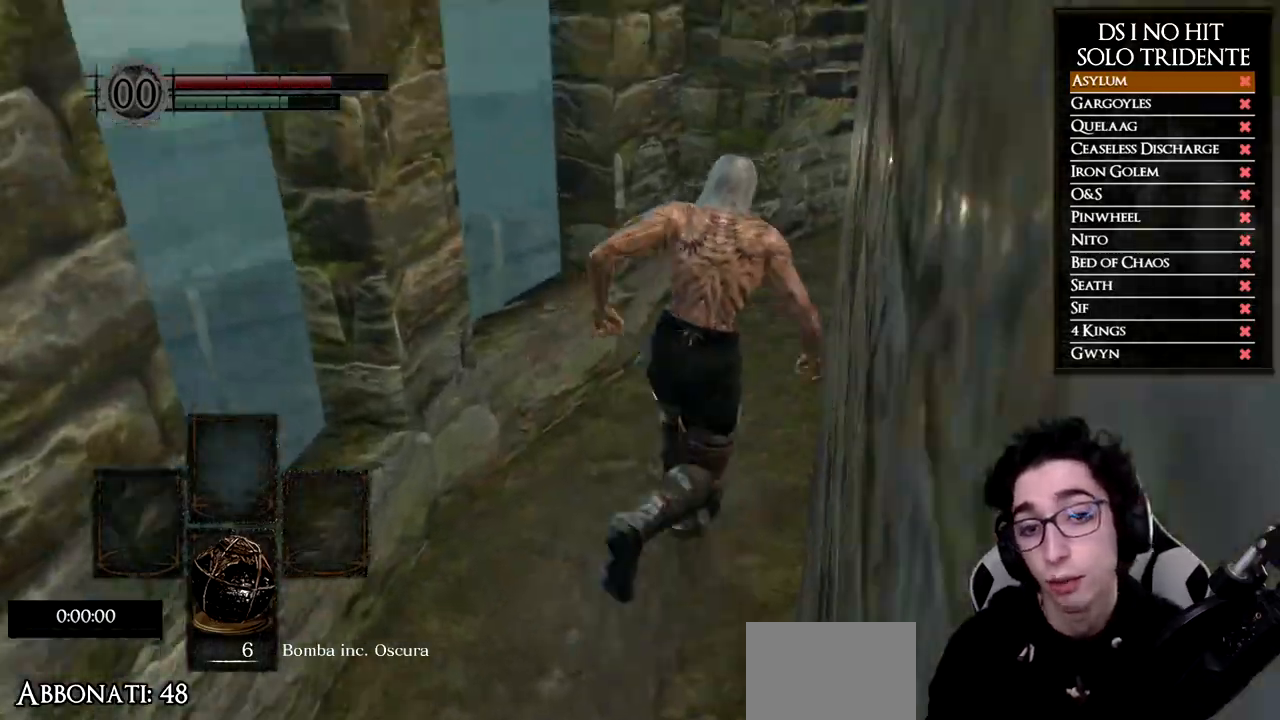
{"buttons": ["B"], "left_stick": "up", "right_stick": "center", "events": [[117, "left_stick", "up"]]}
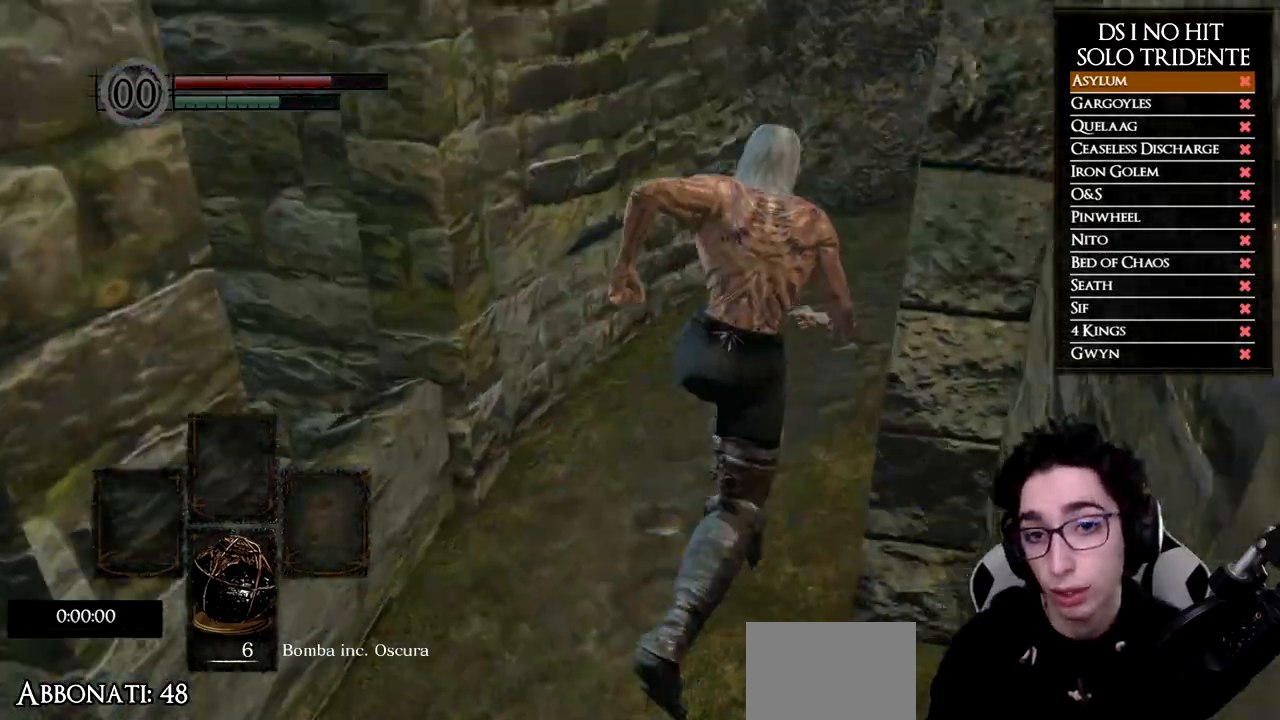
{"buttons": ["B"], "left_stick": "up", "right_stick": "center", "events": []}
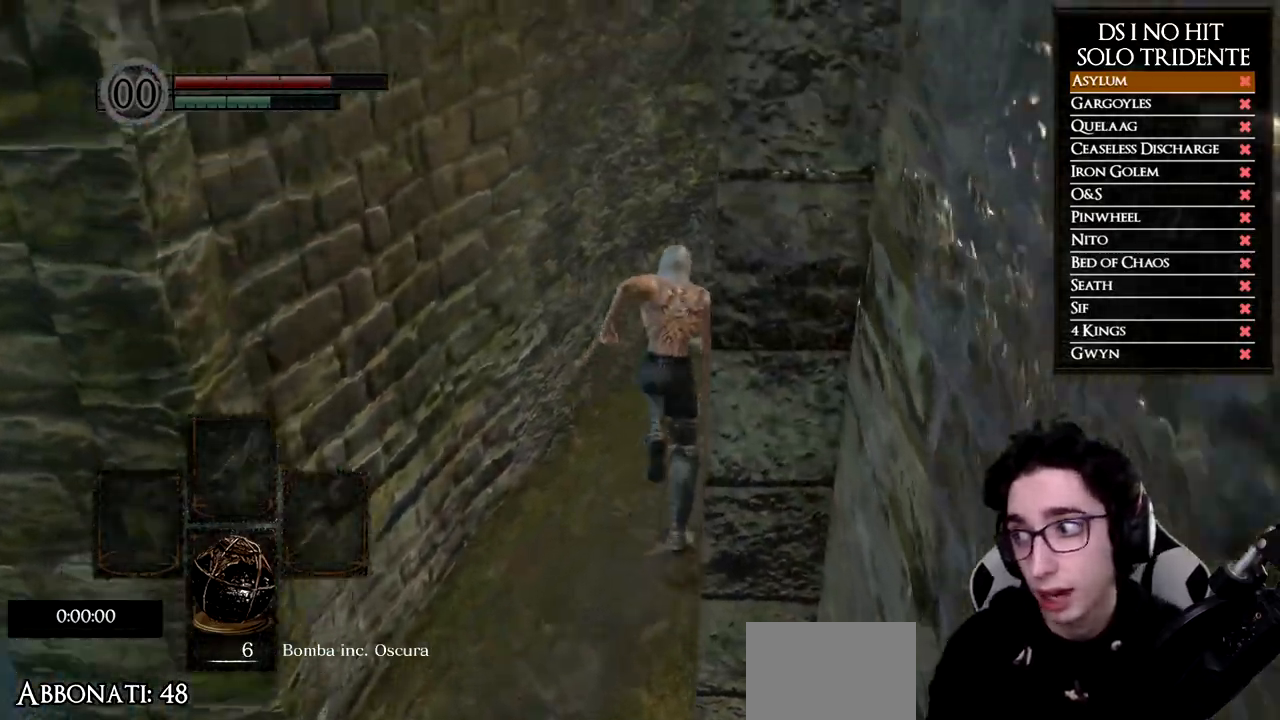
{"buttons": ["B"], "left_stick": "up", "right_stick": "center", "events": []}
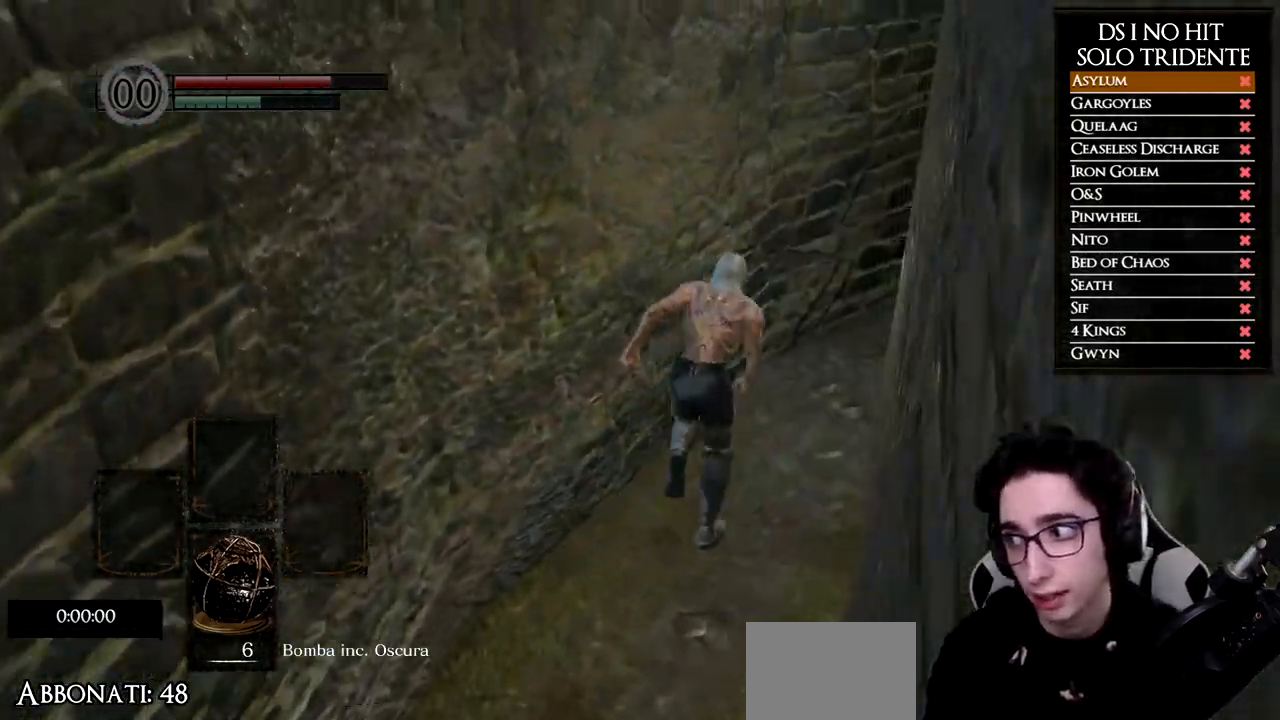
{"buttons": ["B"], "left_stick": "up", "right_stick": "center", "events": []}
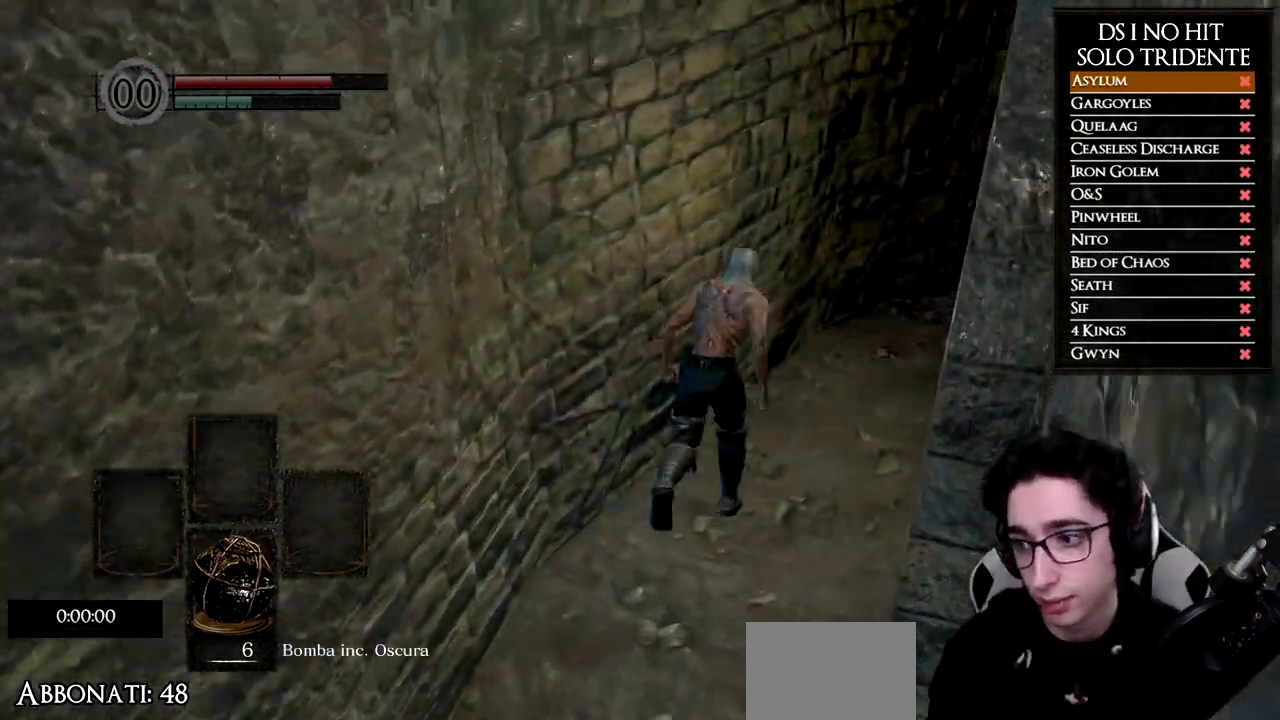
{"buttons": ["B"], "left_stick": "up", "right_stick": "center", "events": []}
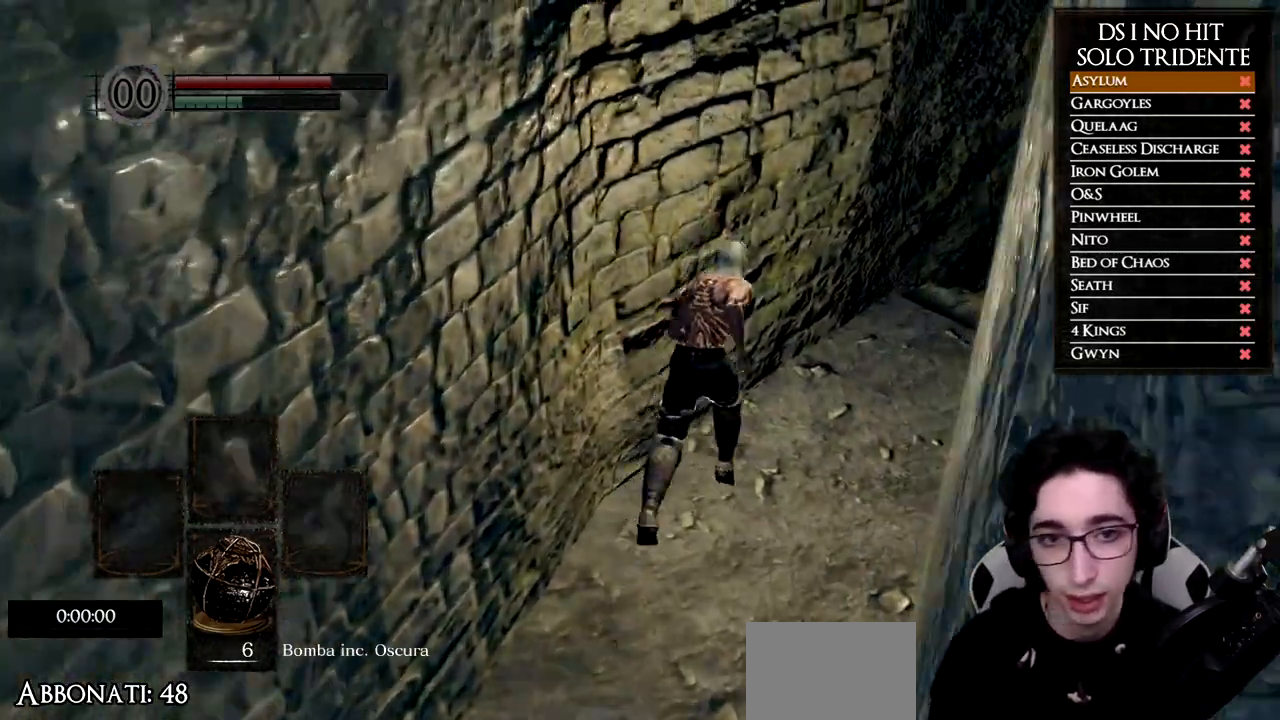
{"buttons": ["B"], "left_stick": "up-right", "right_stick": "center", "events": [[150, "left_stick", "up-right"]]}
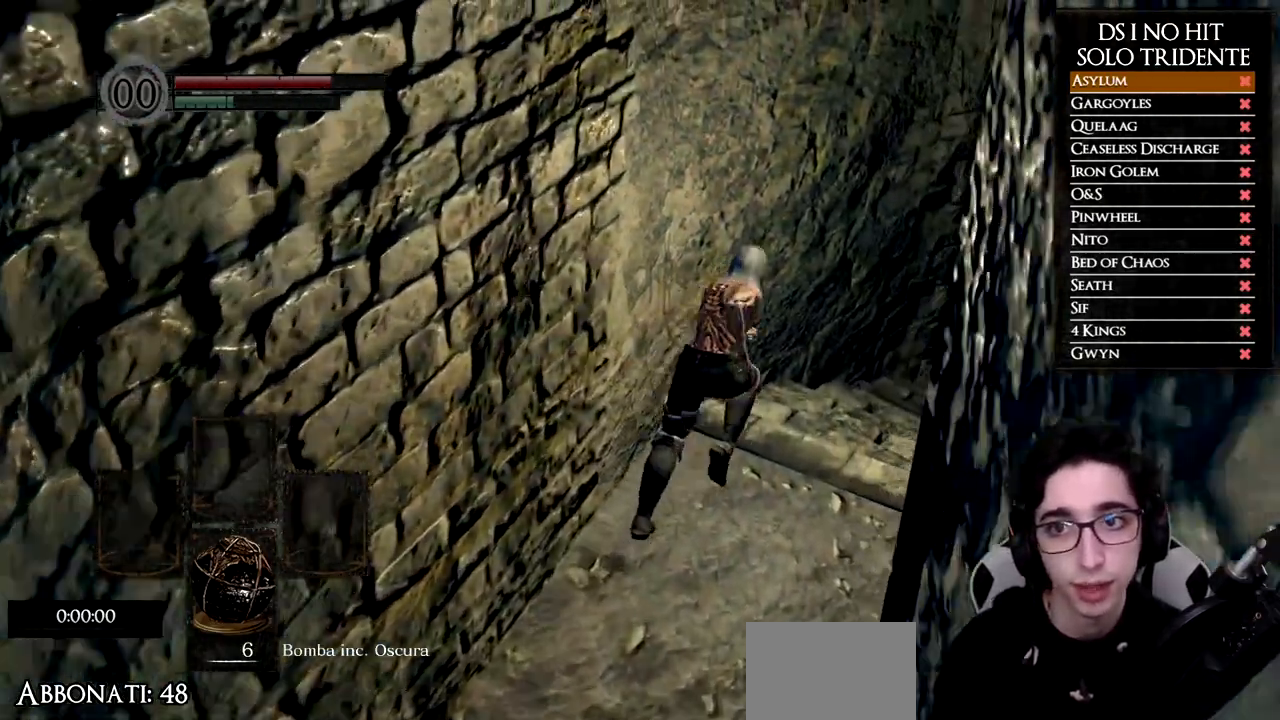
{"buttons": [], "left_stick": "up-right", "right_stick": "center", "events": [[401, "B", "up"]]}
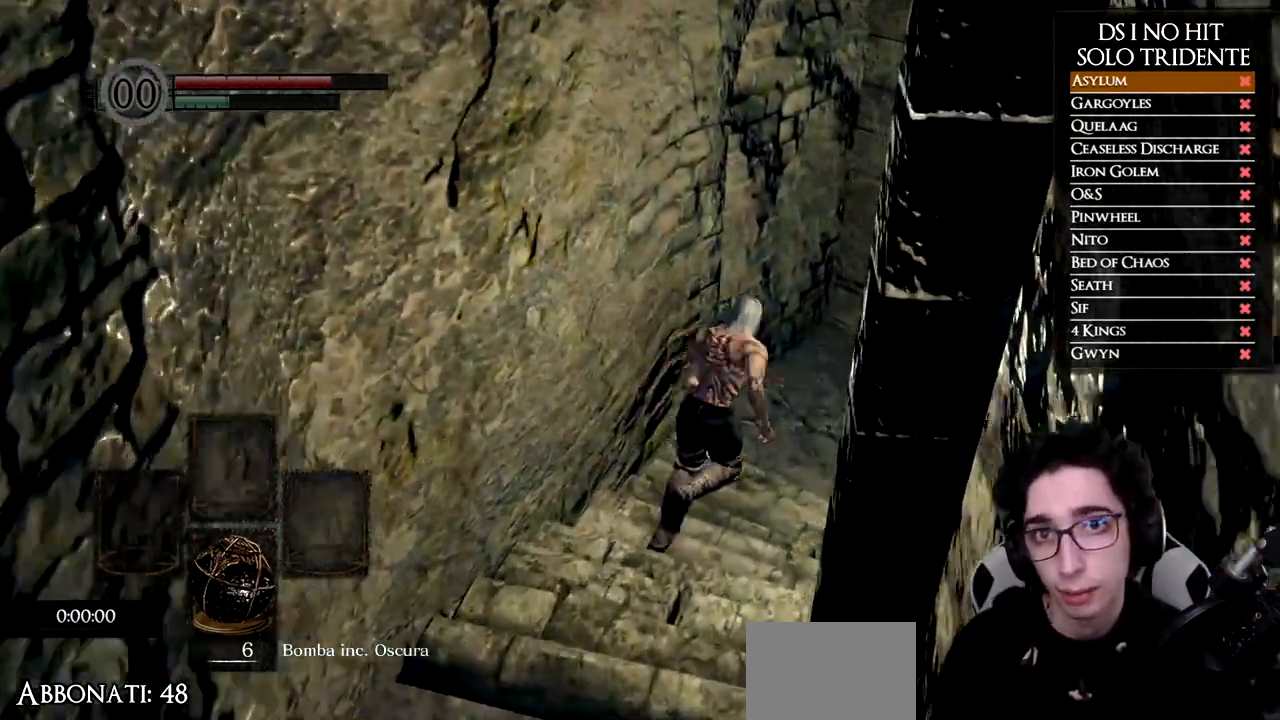
{"buttons": [], "left_stick": "up", "right_stick": "right", "events": [[50, "right_stick", "right"], [233, "left_stick", "up"]]}
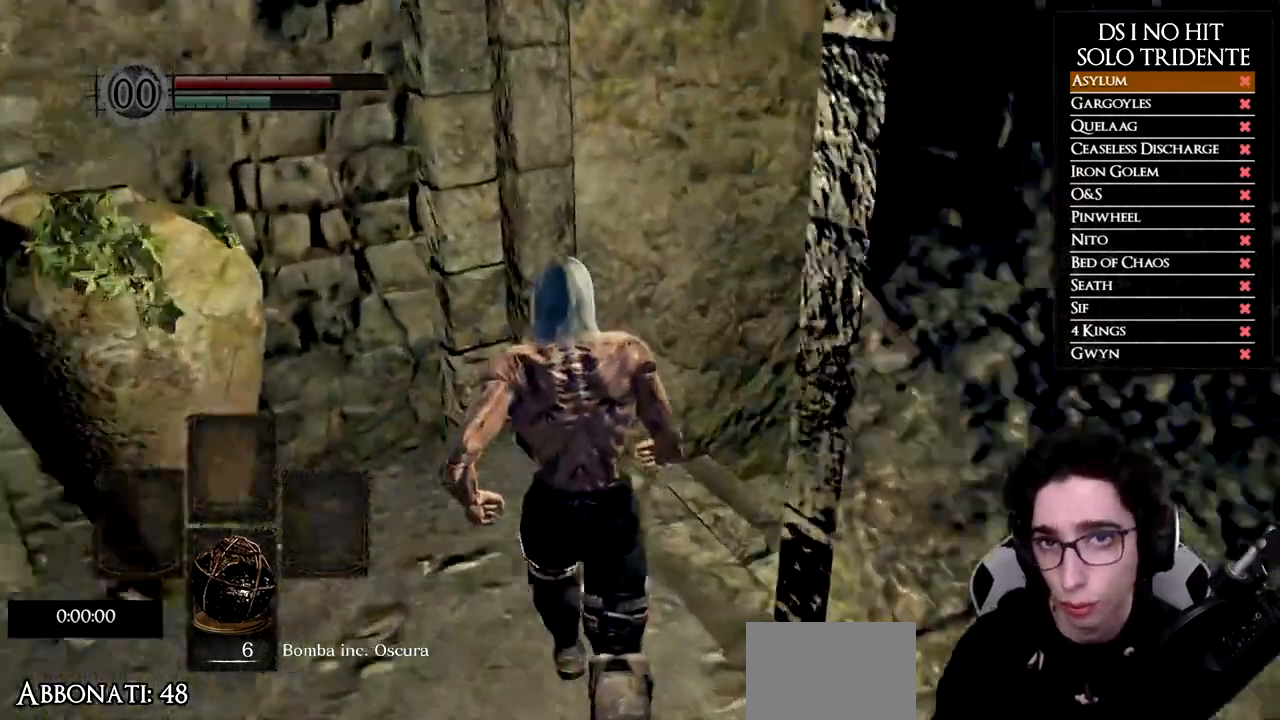
{"buttons": ["B"], "left_stick": "up", "right_stick": "center", "events": [[200, "right_stick", "center"], [250, "B", "down"]]}
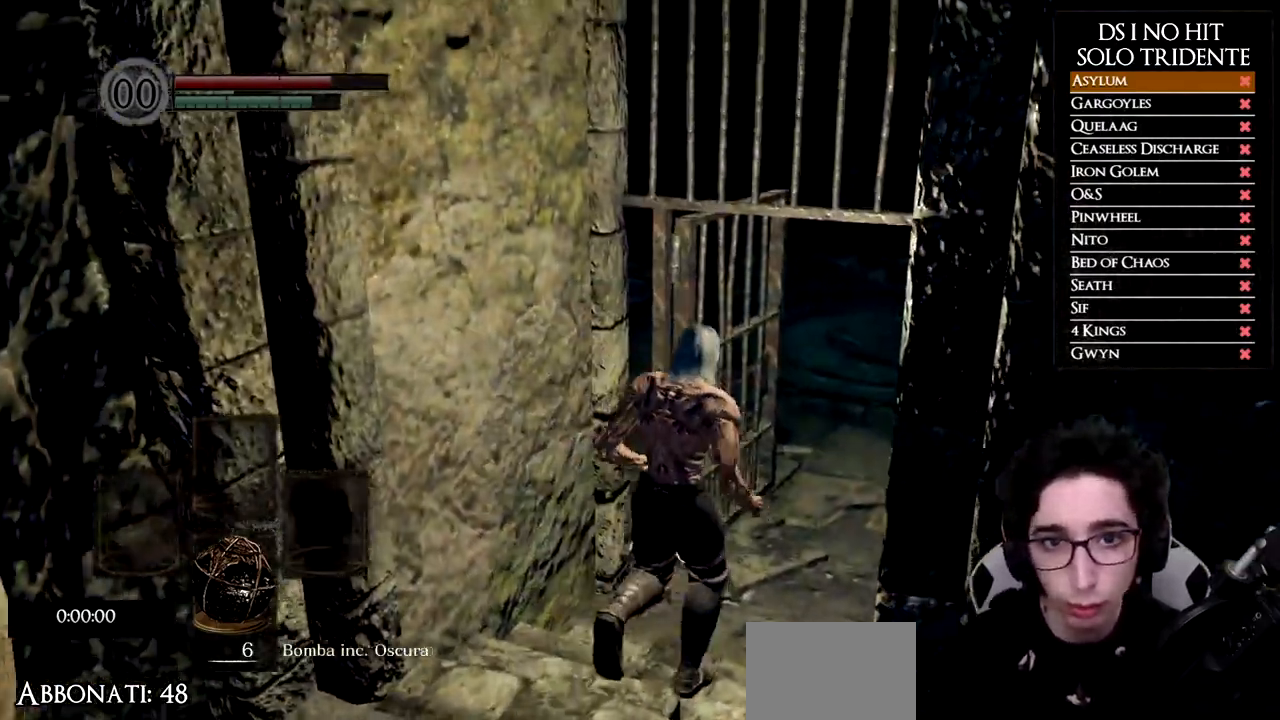
{"buttons": ["B"], "left_stick": "up", "right_stick": "center", "events": []}
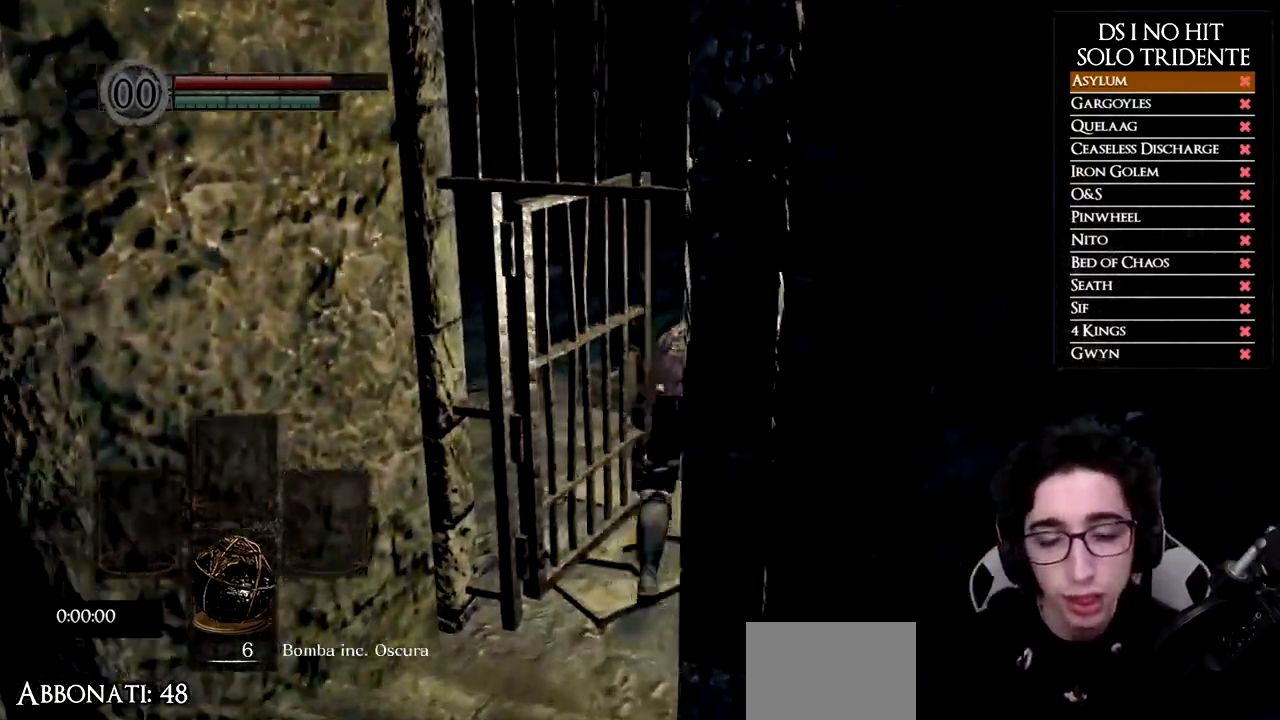
{"buttons": [], "left_stick": "up", "right_stick": "down", "events": [[84, "B", "up"], [167, "B", "down"], [234, "B", "up"], [317, "B", "down"], [401, "B", "up"], [467, "right_stick", "down"]]}
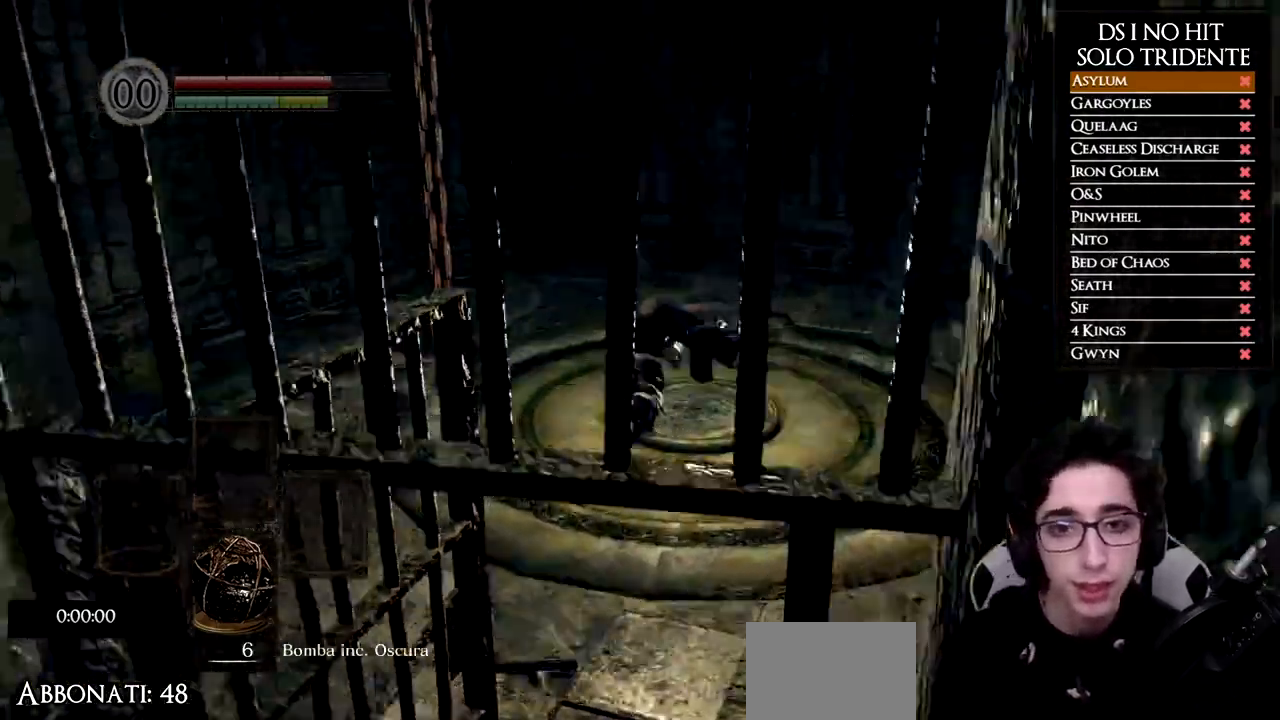
{"buttons": [], "left_stick": "center", "right_stick": "center", "events": [[100, "right_stick", "center"], [116, "left_stick", "center"], [183, "START", "down"], [300, "START", "up"], [383, "A", "down"], [450, "A", "up"]]}
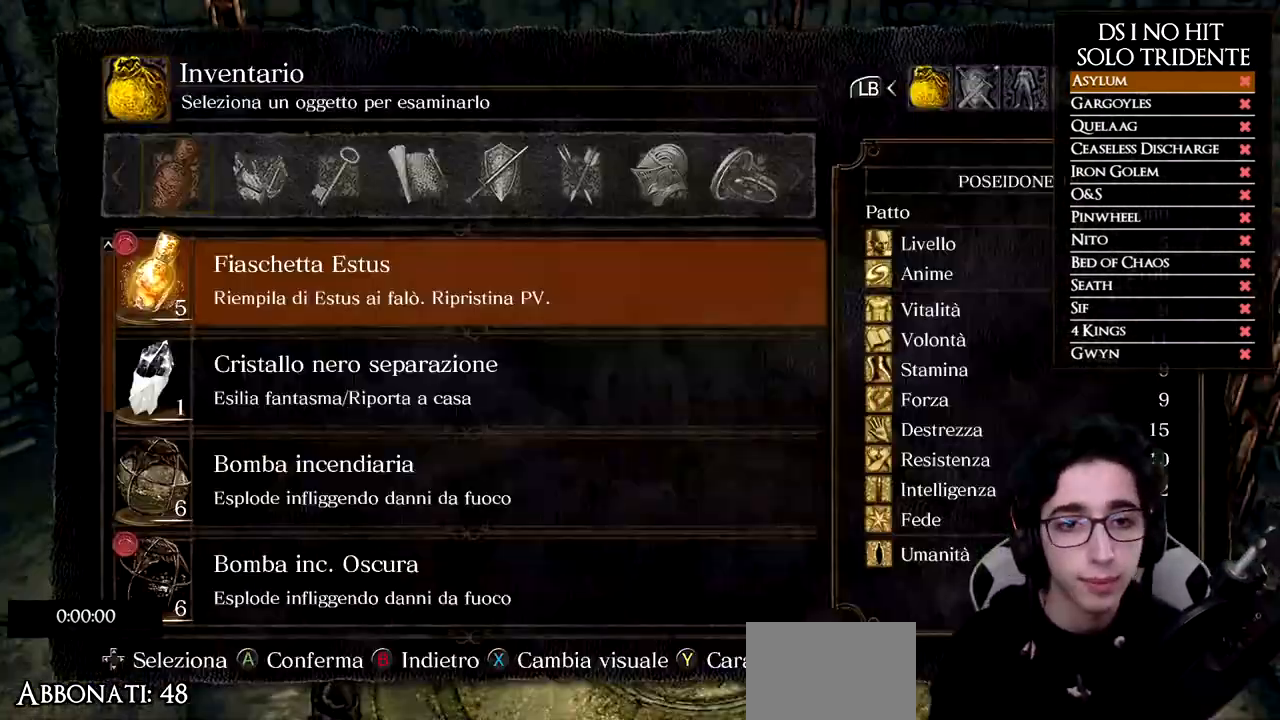
{"buttons": ["A"], "left_stick": "center", "right_stick": "center", "events": [[50, "right_stick", "down-right"], [84, "DPAD_UP", "down"], [134, "right_stick", "center"], [167, "DPAD_UP", "up"], [234, "DPAD_UP", "down"], [300, "DPAD_UP", "up"], [384, "DPAD_UP", "down"], [467, "DPAD_UP", "up"], [501, "A", "down"]]}
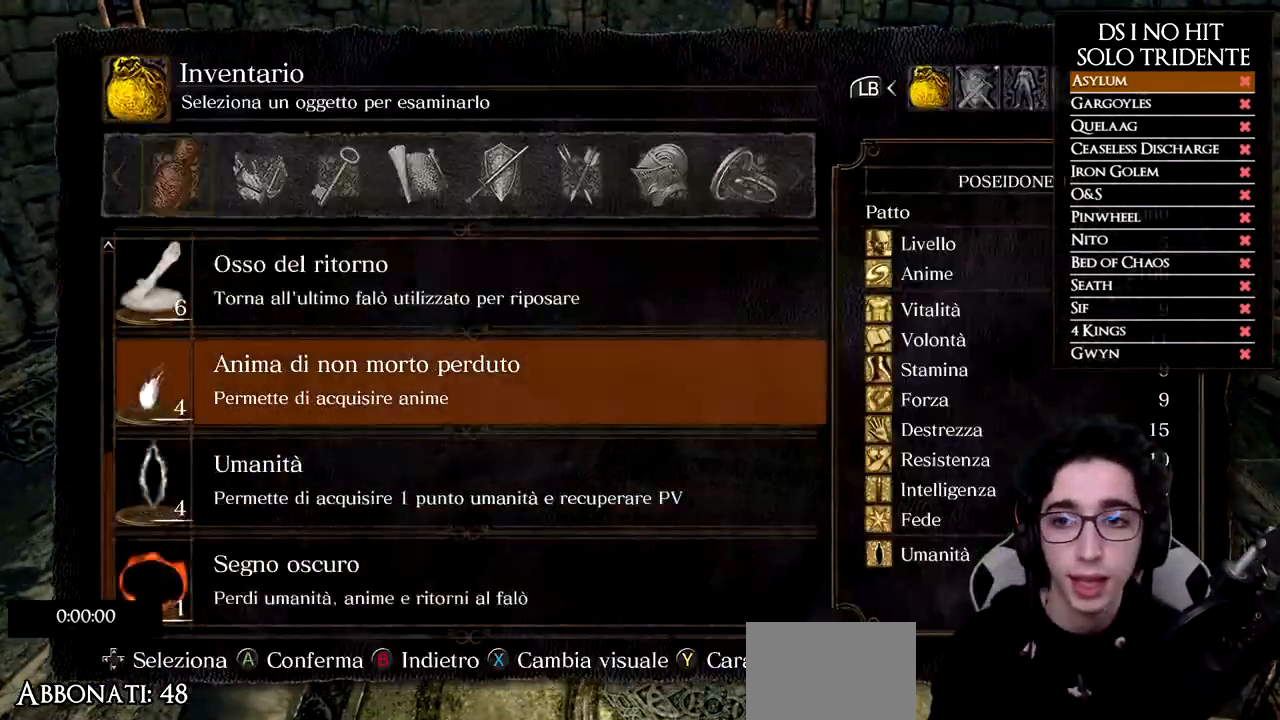
{"buttons": [], "left_stick": "center", "right_stick": "center", "events": [[83, "A", "up"], [150, "A", "down"], [217, "A", "up"], [300, "DPAD_DOWN", "down"], [417, "A", "down"], [417, "DPAD_DOWN", "up"], [483, "A", "up"]]}
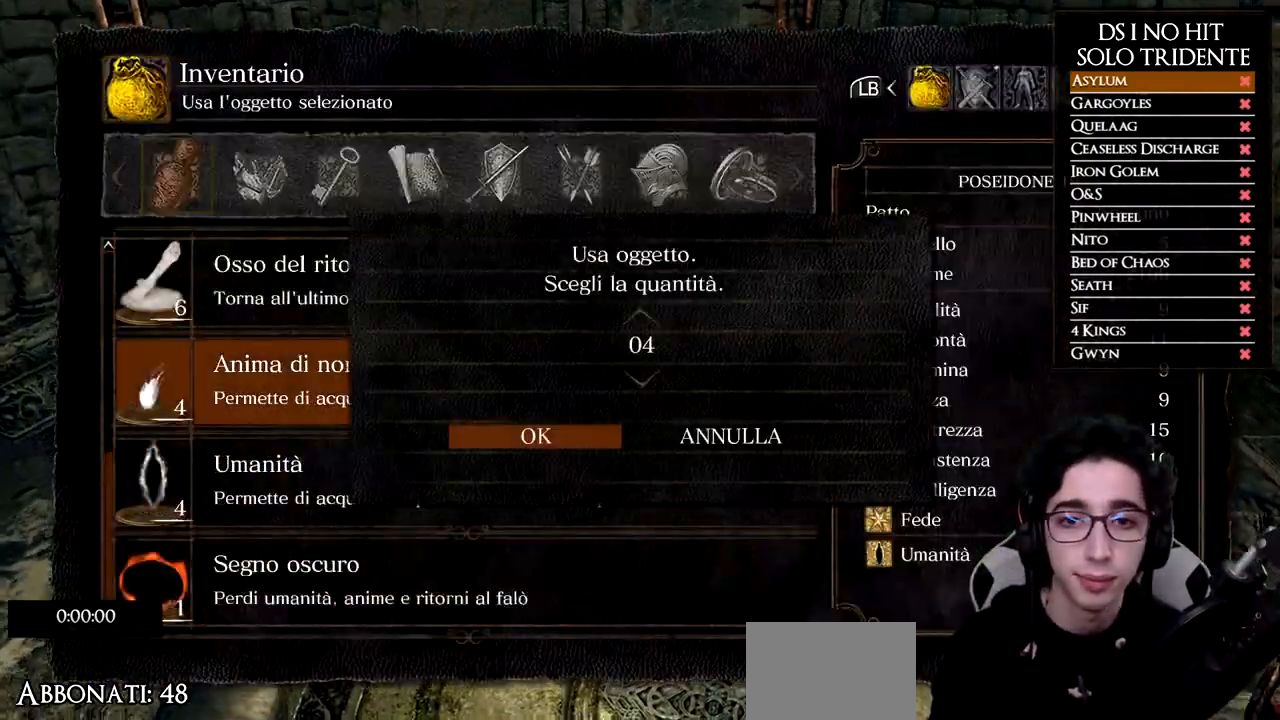
{"buttons": [], "left_stick": "center", "right_stick": "center", "events": [[84, "right_stick", "down-right"], [200, "right_stick", "center"]]}
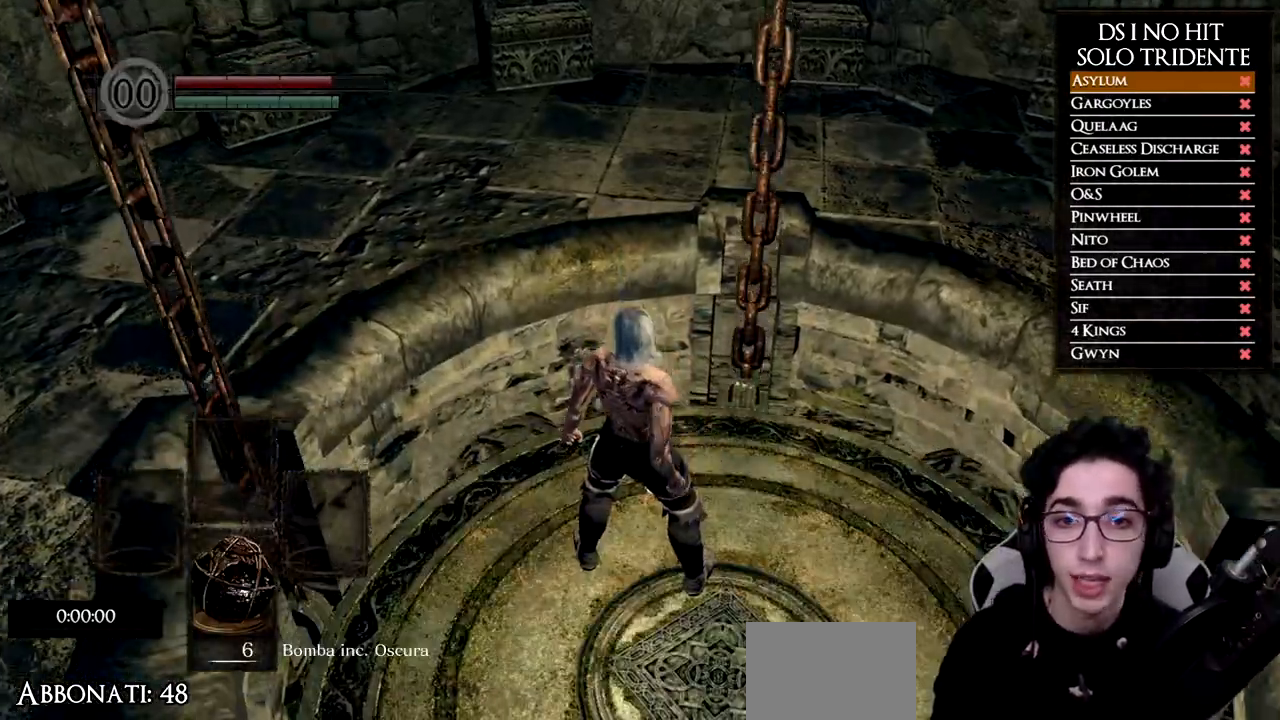
{"buttons": [], "left_stick": "center", "right_stick": "center", "events": []}
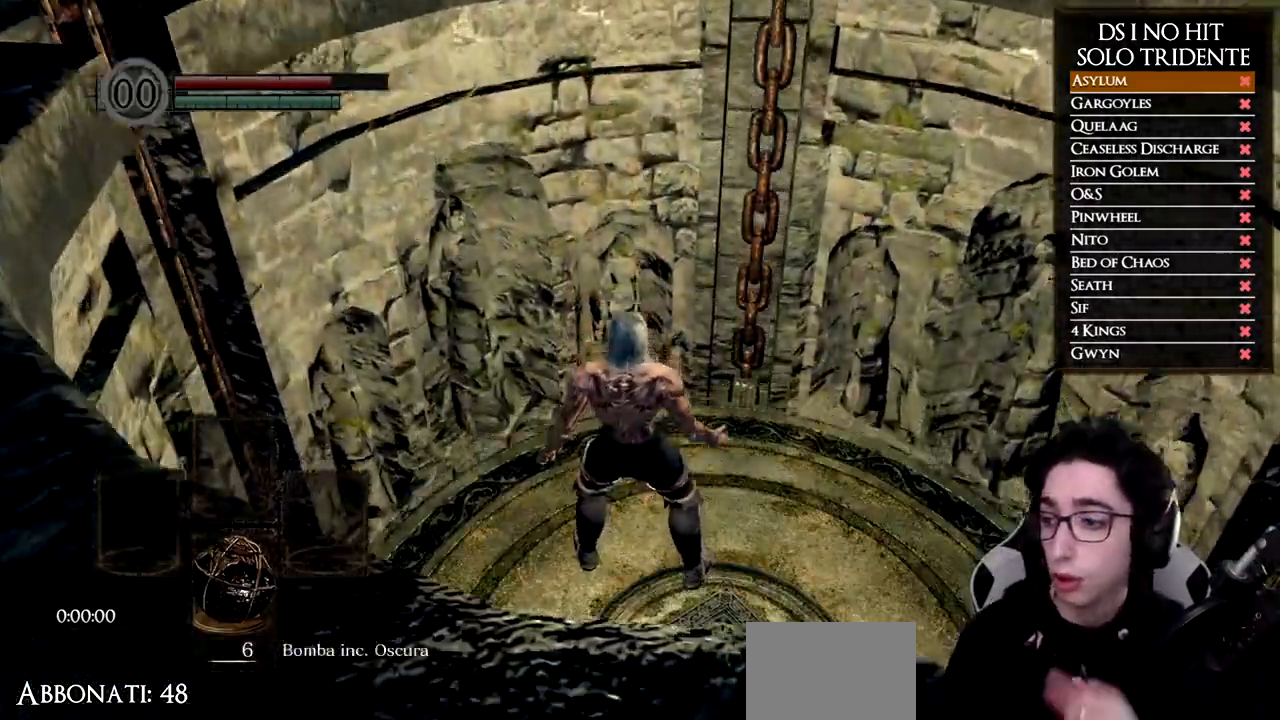
{"buttons": [], "left_stick": "center", "right_stick": "center", "events": []}